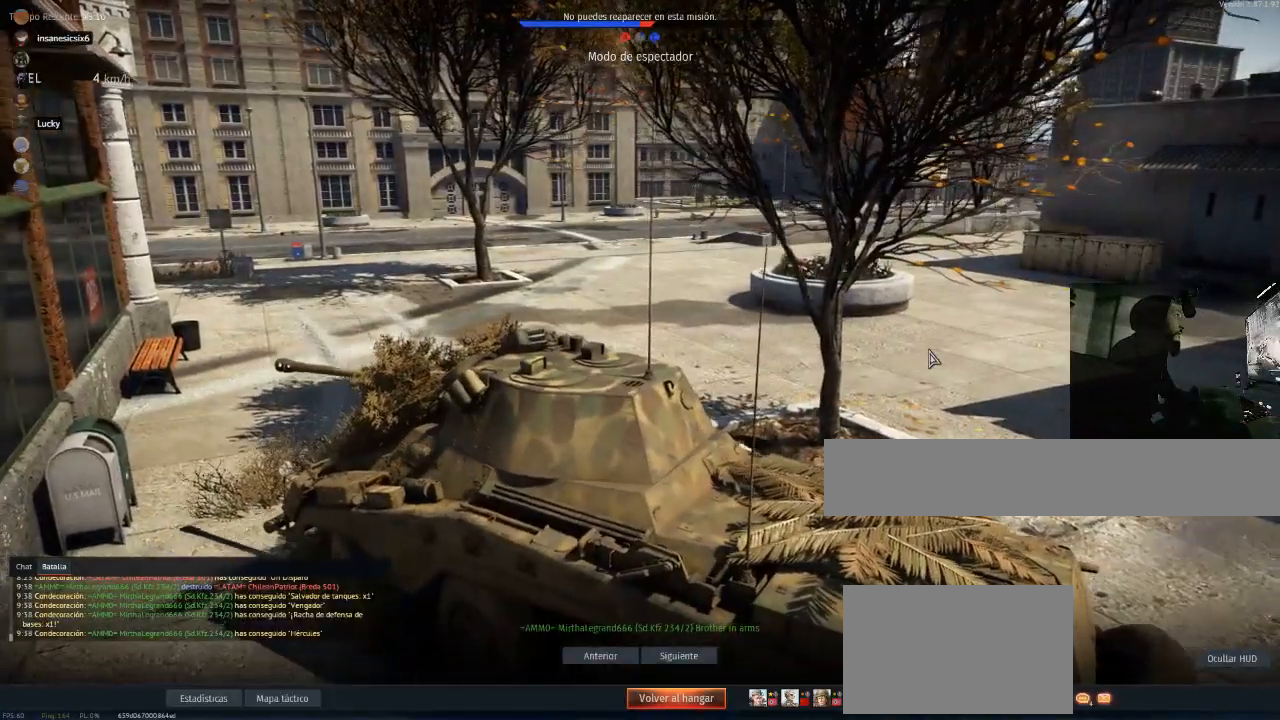
Gameplay with keyboard and mouse; each line is a JSON object with the keys and mouse buttons held at the frame after it. "events" lists presses ("down") and releases ("up") of "1", "2", "3", "4", "5", "a", "alt", "c", "caps_lock", "ctrl", "d", "e", "f", "g", "q", "r", "s", "shift", "space", "t", "tab", "v", "w", "x", "z", "mouse_left", "mouse_wheel" and "mouse_right" between this image and that frame as [ms after this image, input, new state], when the widget could be followed in between. "mouse_left", "mouse_wheel", "mouse_right" = the "left", "wheel", "right" buttons of the "mouse" list. No other keys are recorded. "wheel" means that the mouse wheel is clicked or scrolled. "mouse_move" is the direction in which the mouse moves at that frame (one of eight, or "still"), when it could be read.
{"keys": [], "mouse": [], "mouse_move": "still", "events": []}
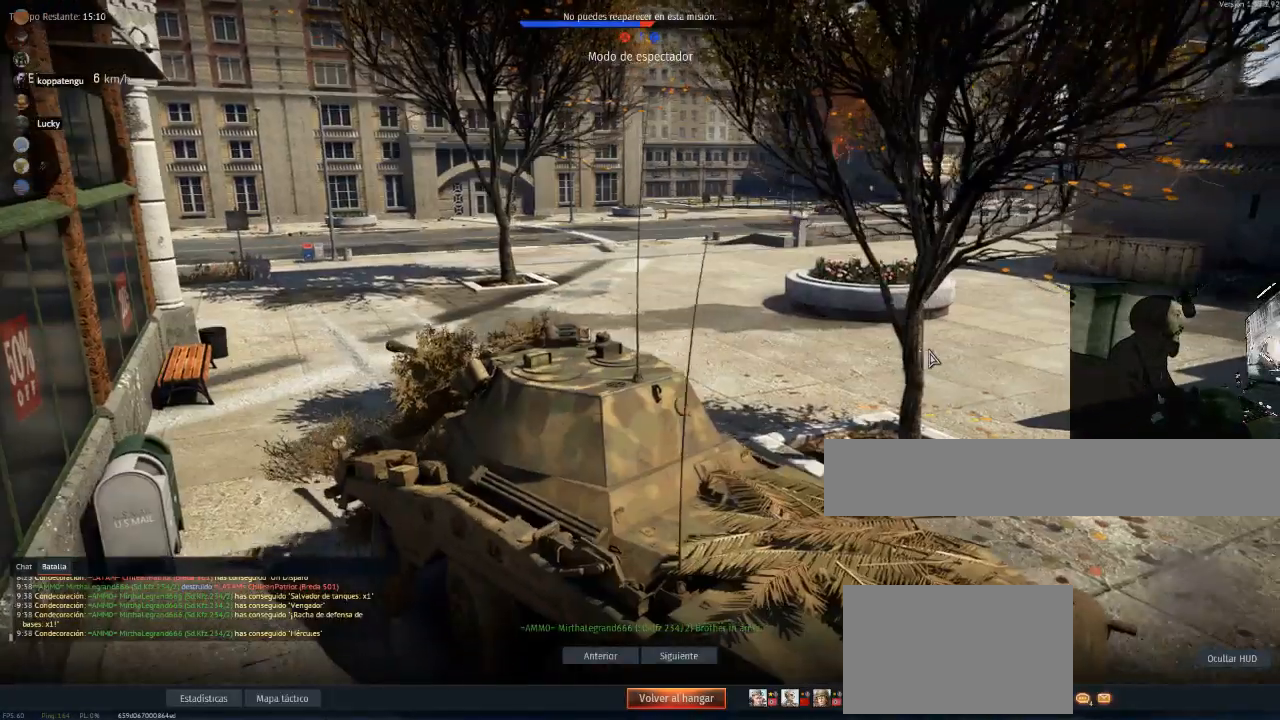
{"keys": [], "mouse": [], "mouse_move": "right", "events": []}
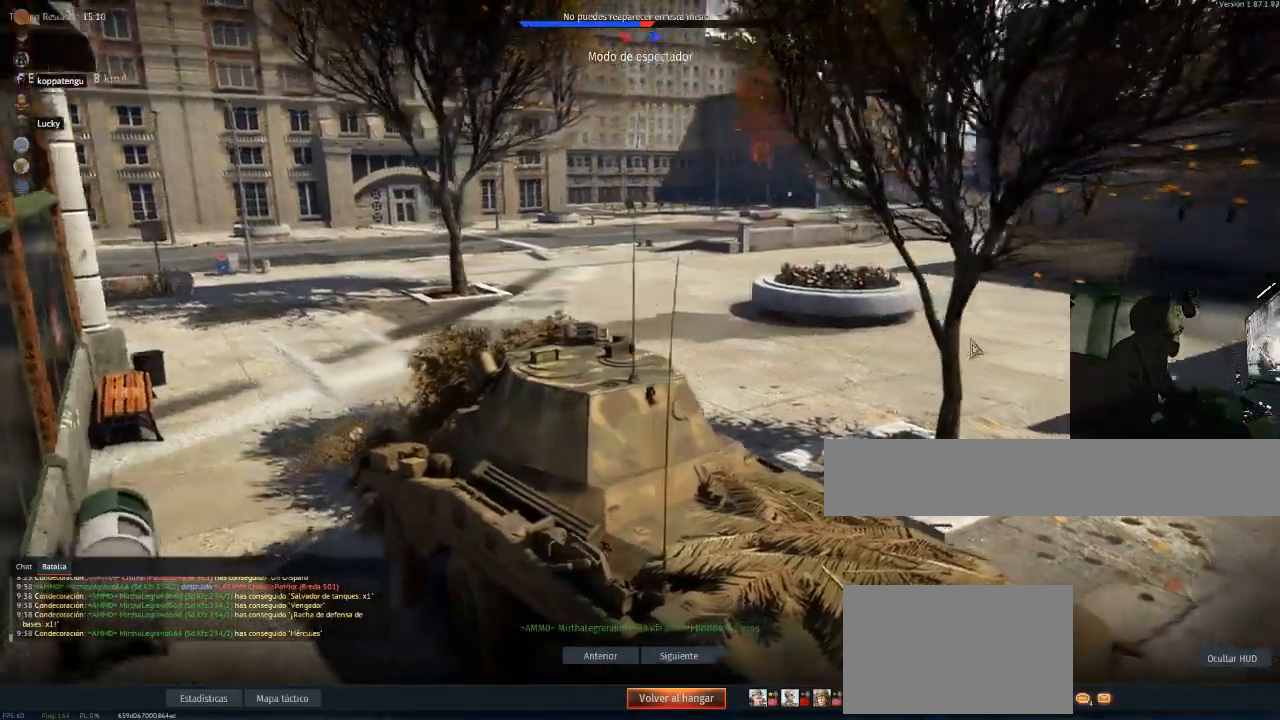
{"keys": [], "mouse": [], "mouse_move": "right", "events": []}
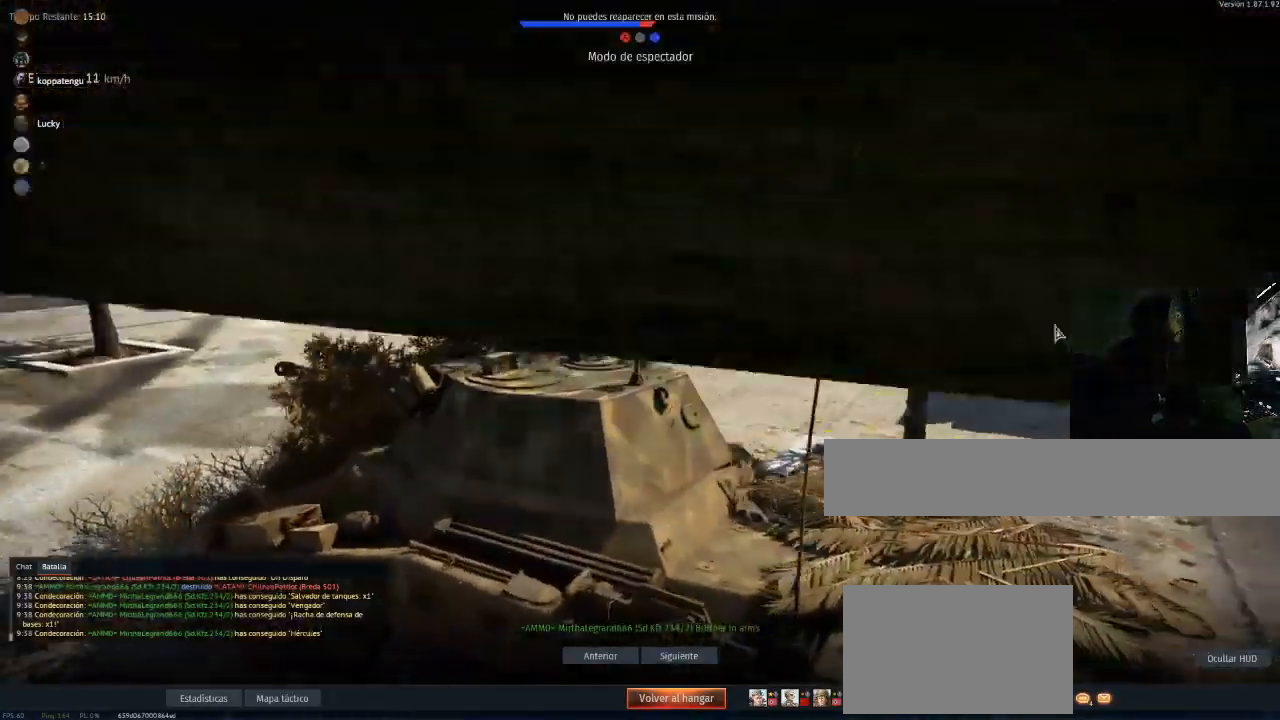
{"keys": [], "mouse": [], "mouse_move": "still", "events": []}